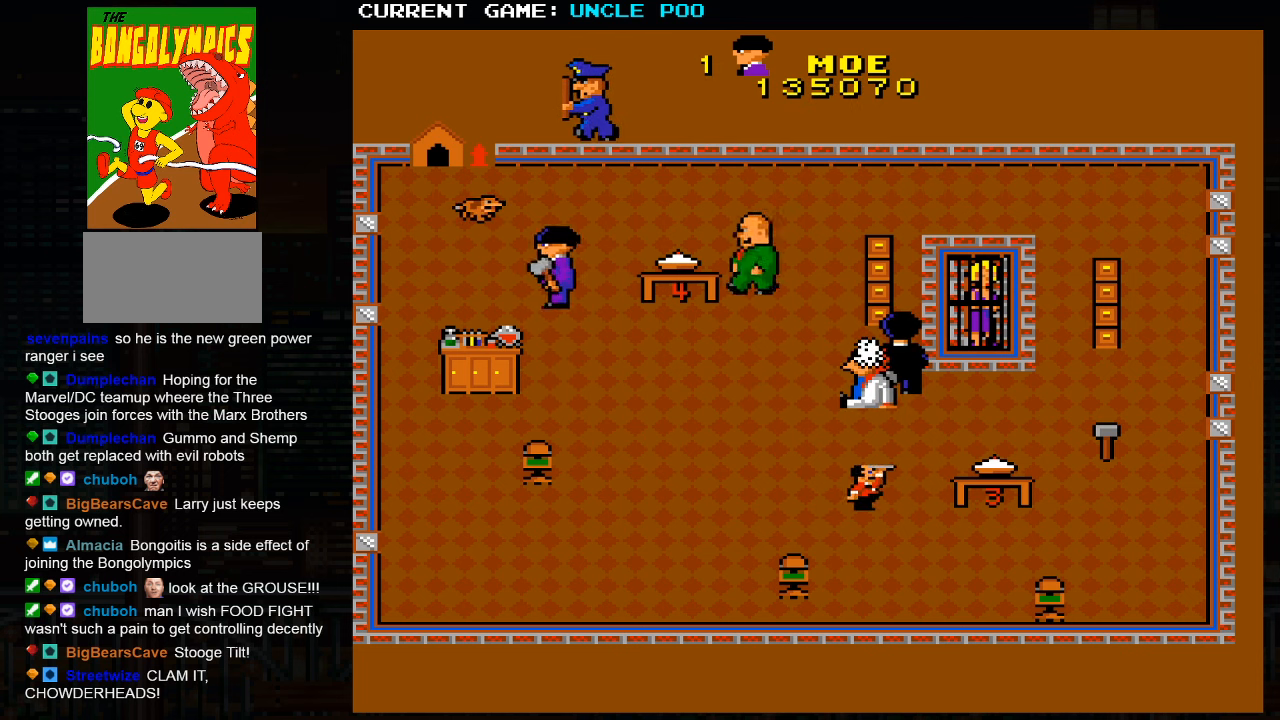
Gameplay with a controller (arcade stick); each line is a JSON object with the inputs held at the frame after it. "events" lists button and stick changes between this image and that frame as [ms after this image, input, new state], when the widget could be followed in between. Not read: L3 R3.
{"buttons": [], "left_stick": "down-left", "events": []}
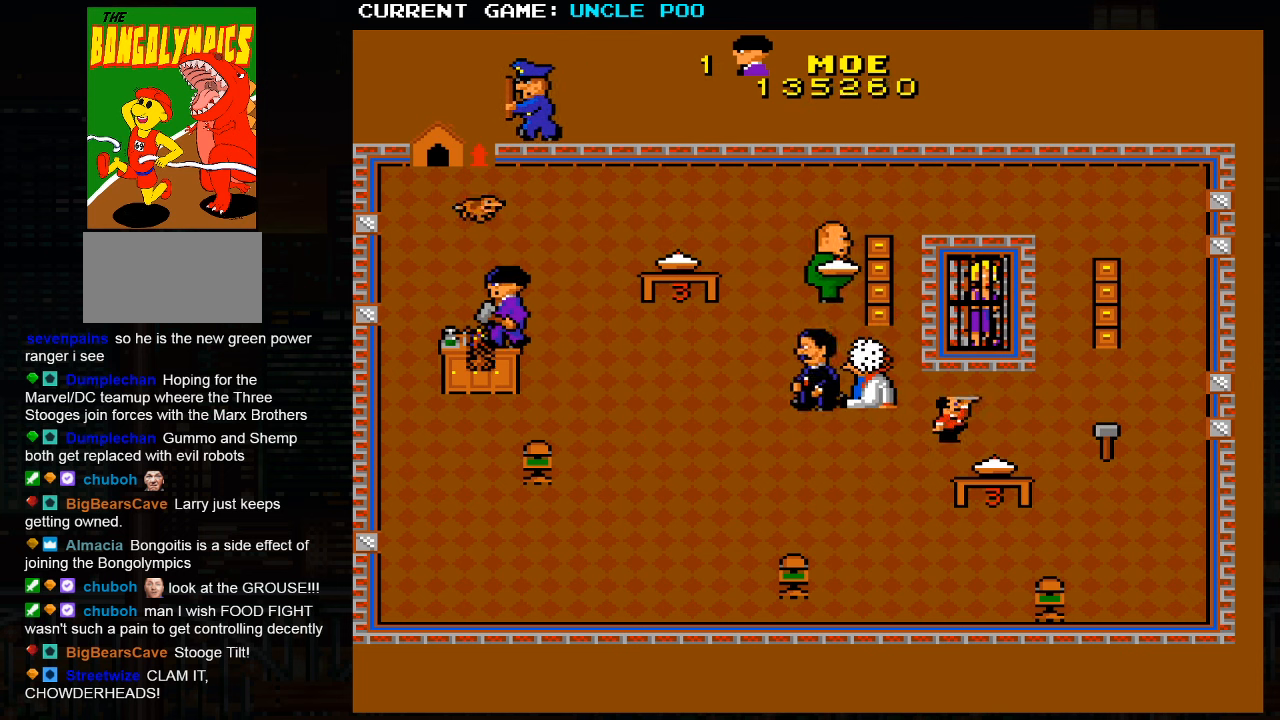
{"buttons": [], "left_stick": "down-right", "events": [[500, "left_stick", "down-right"]]}
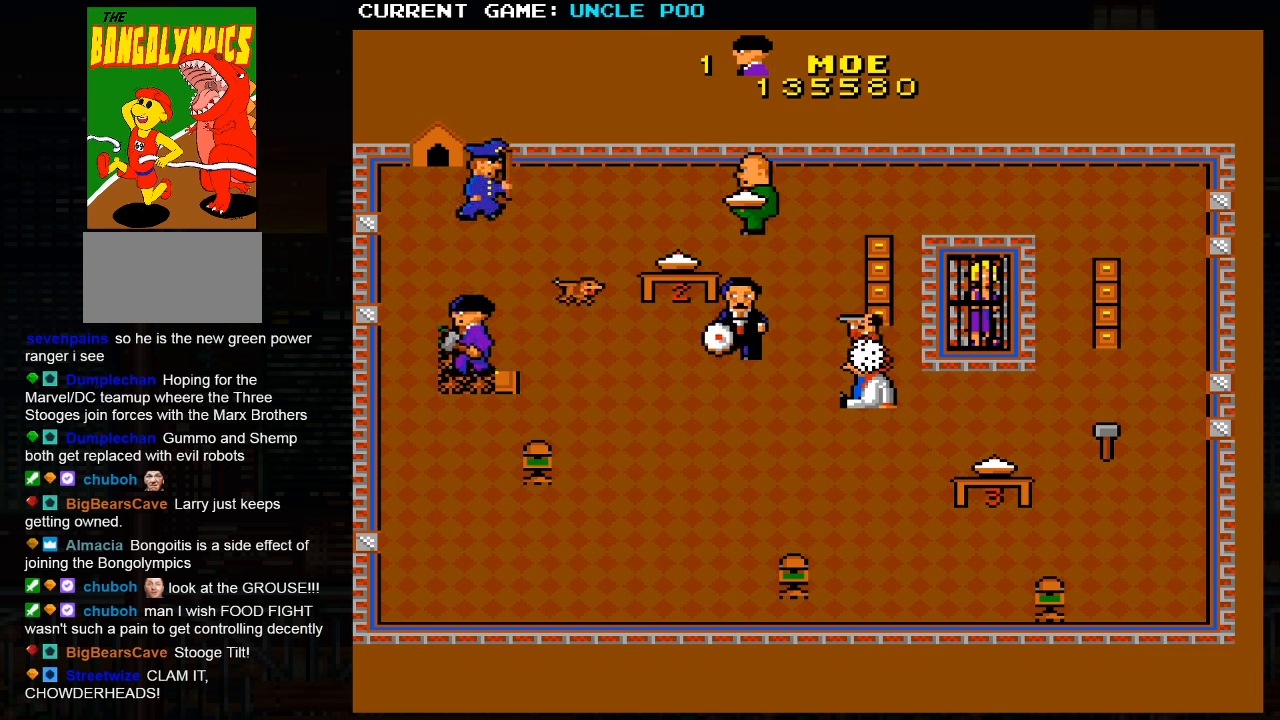
{"buttons": [], "left_stick": "up-left", "events": [[250, "left_stick", "down-left"], [350, "left_stick", "up-left"]]}
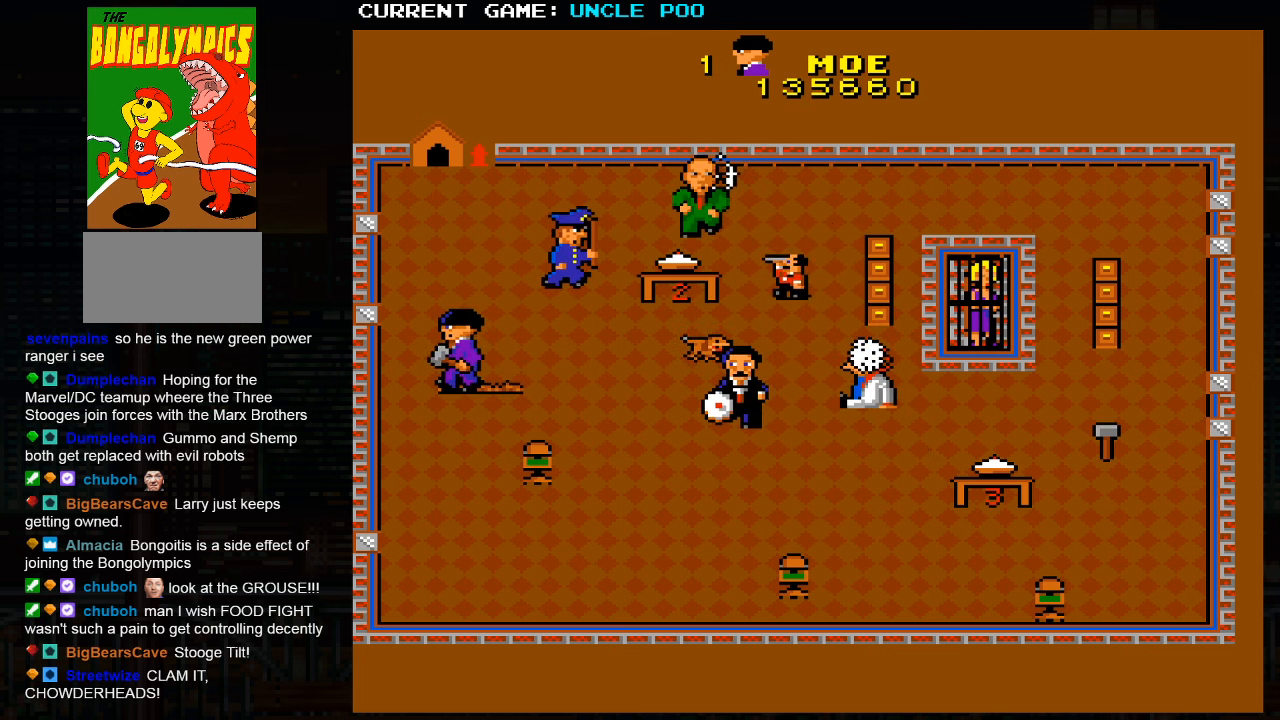
{"buttons": [], "left_stick": "down", "events": [[83, "left_stick", "right"], [183, "left_stick", "down-right"], [300, "left_stick", "down"]]}
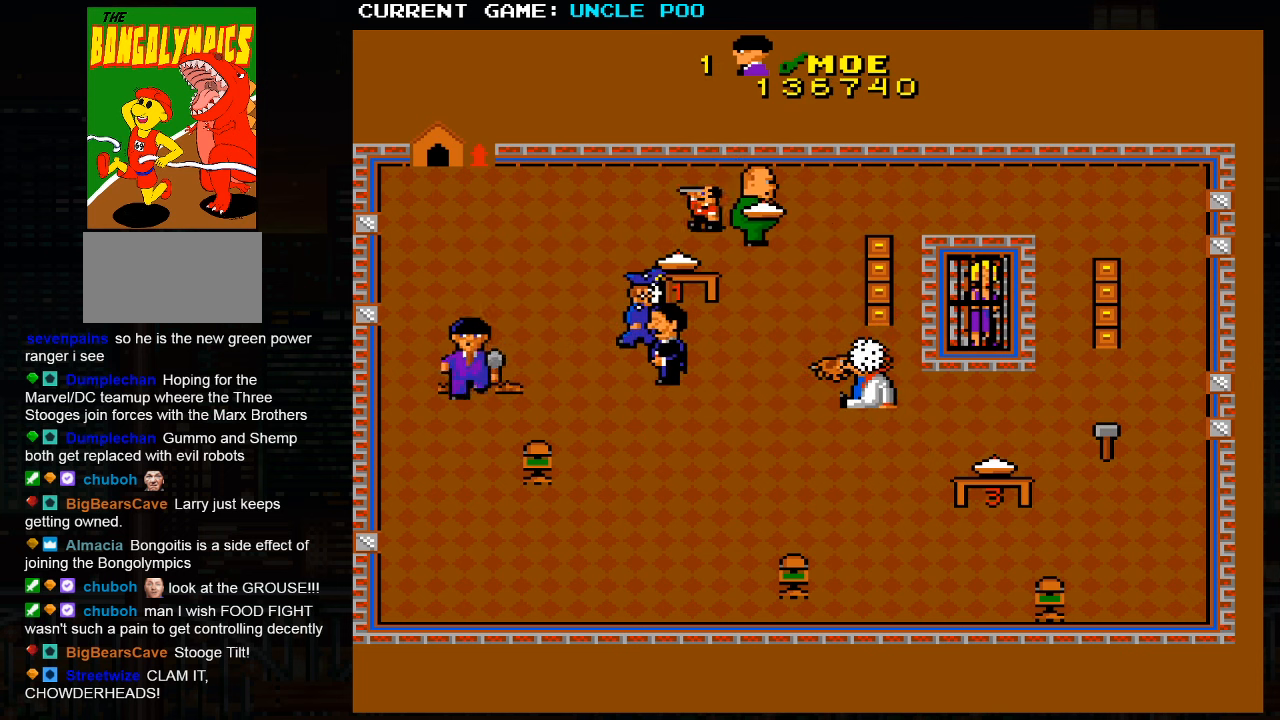
{"buttons": [], "left_stick": "down-right", "events": [[166, "left_stick", "down-right"]]}
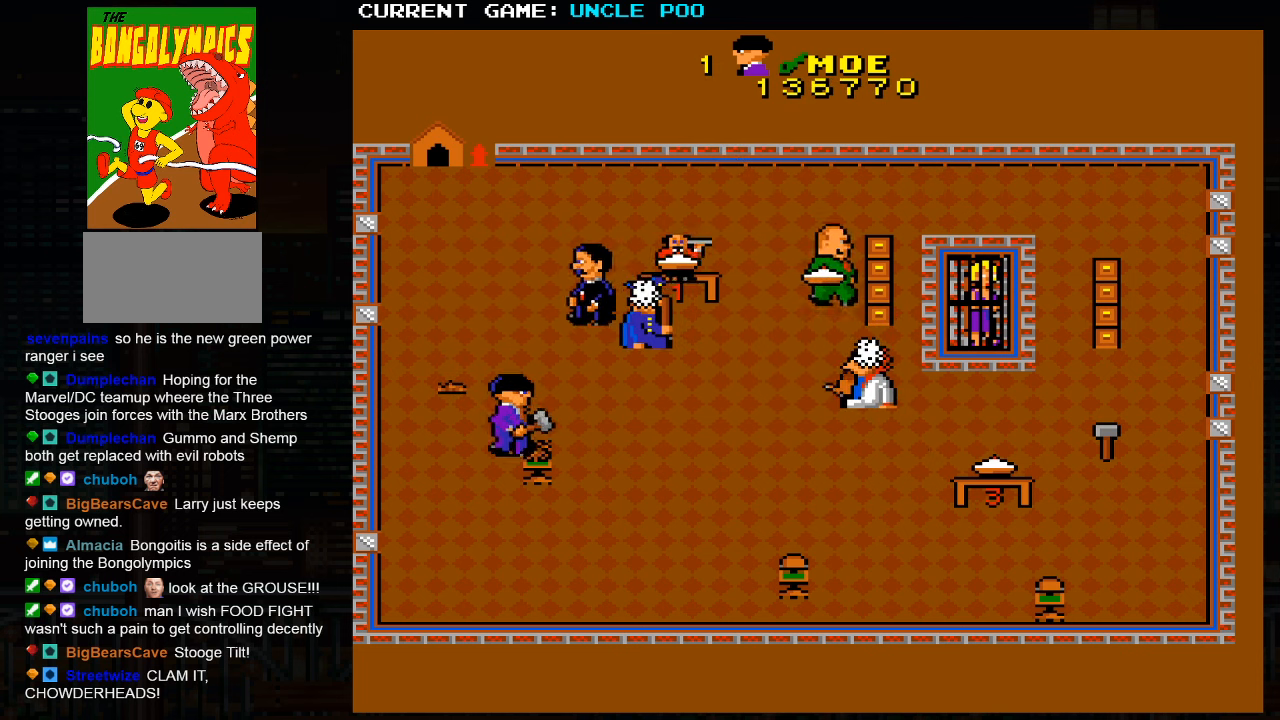
{"buttons": [], "left_stick": "right", "events": [[300, "left_stick", "up-left"], [466, "left_stick", "right"]]}
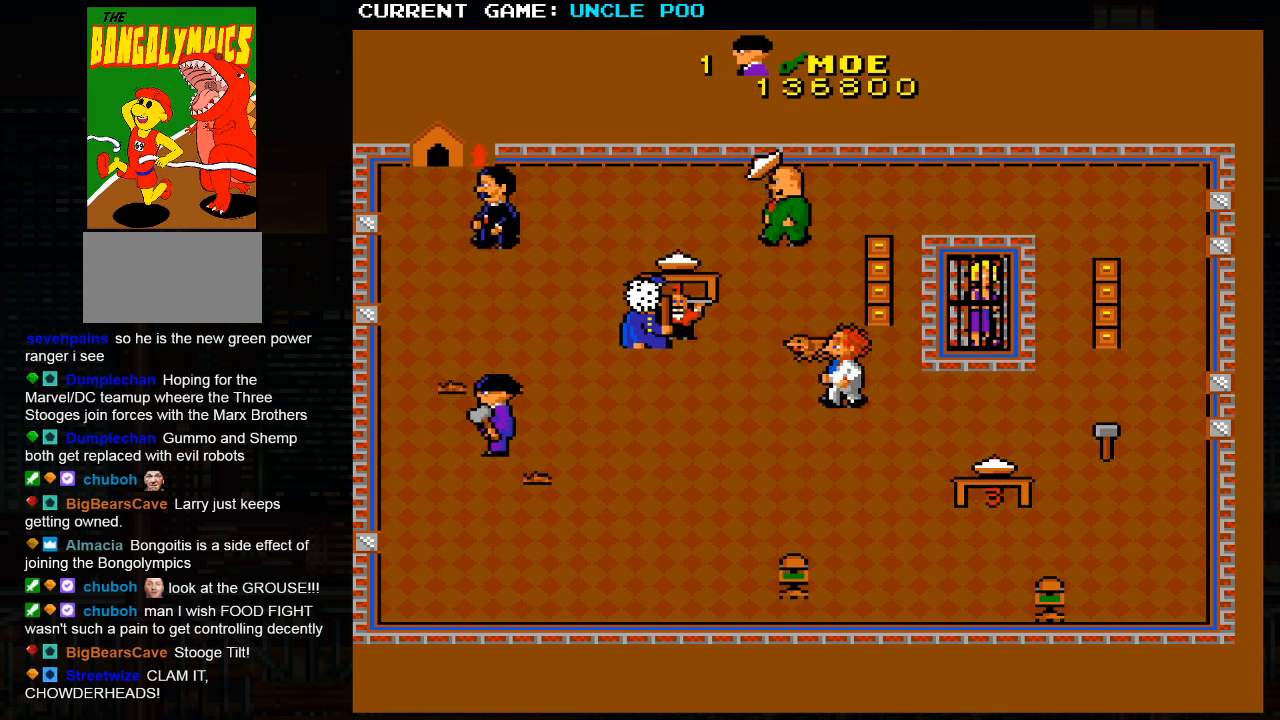
{"buttons": [], "left_stick": "down-right", "events": [[16, "left_stick", "down-right"]]}
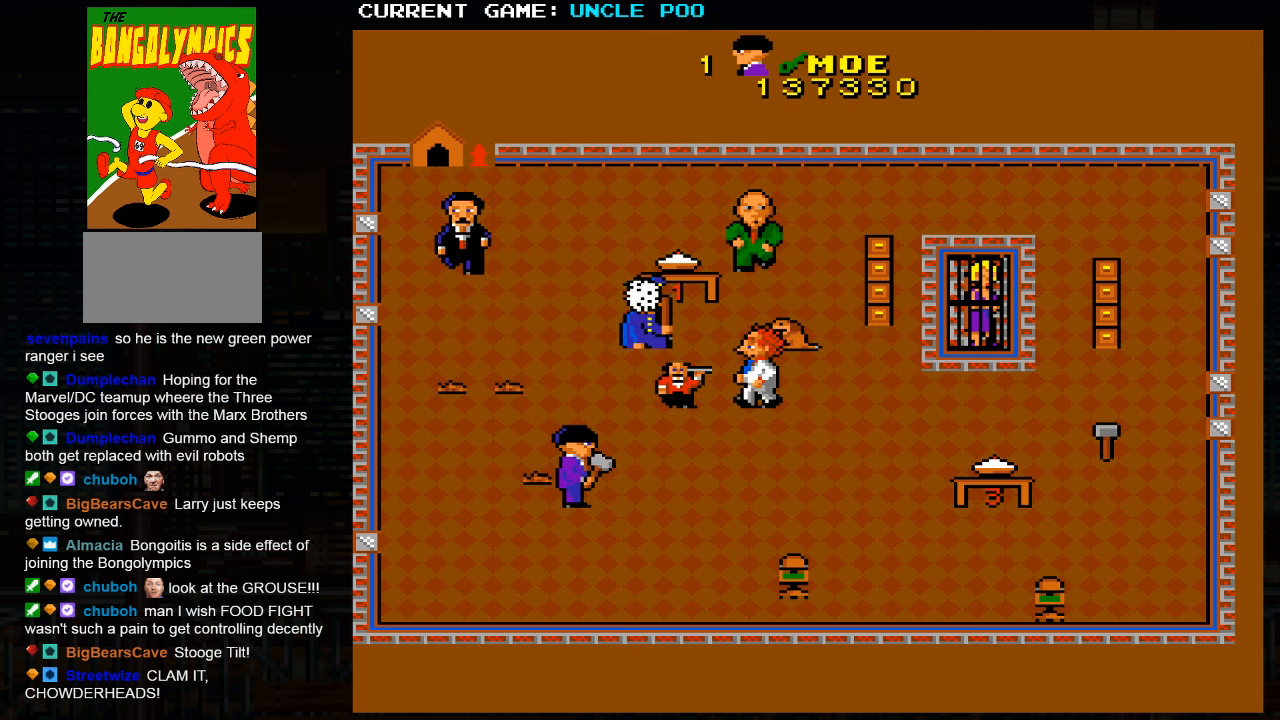
{"buttons": [], "left_stick": "down-right", "events": []}
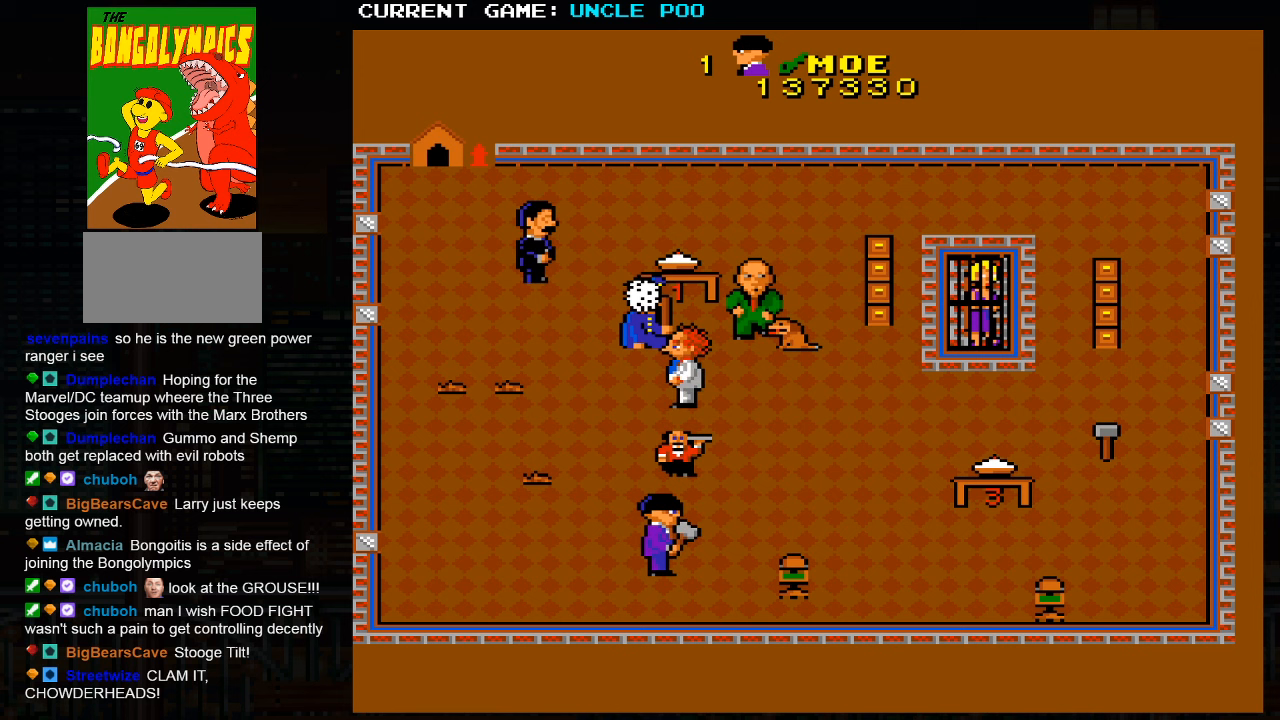
{"buttons": [], "left_stick": "right", "events": [[200, "left_stick", "right"]]}
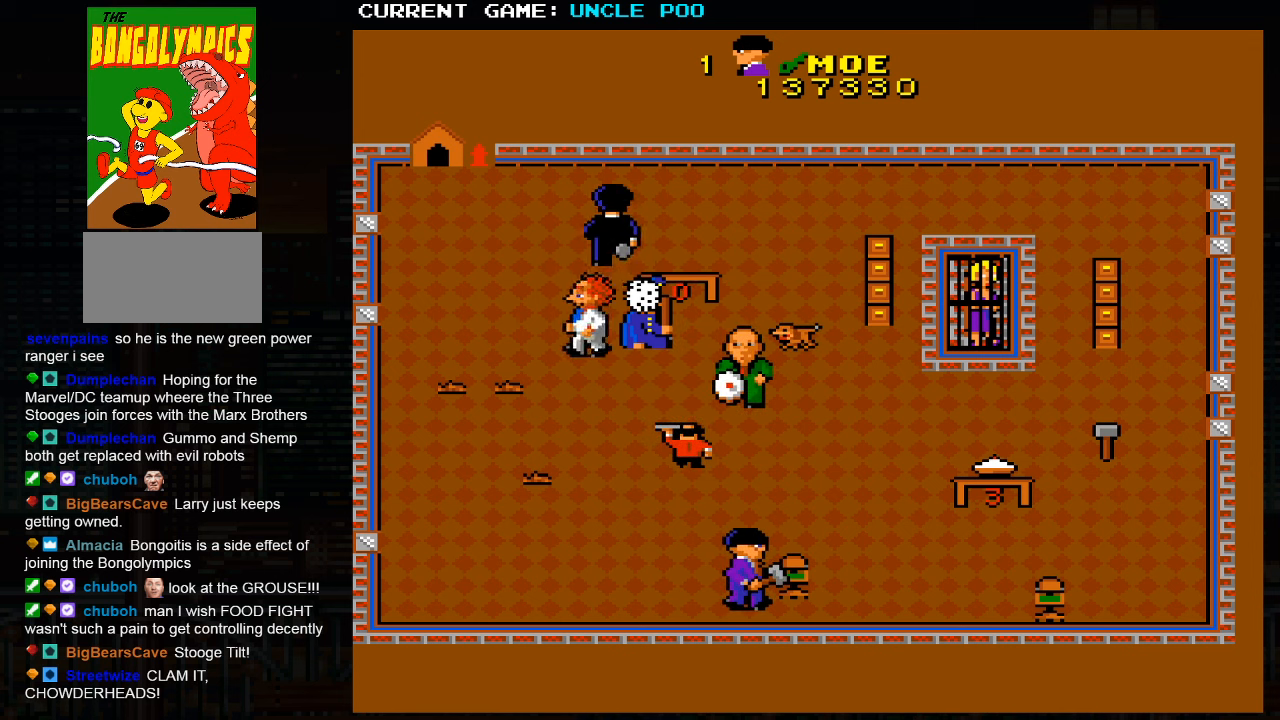
{"buttons": [], "left_stick": "up", "events": [[383, "left_stick", "up"]]}
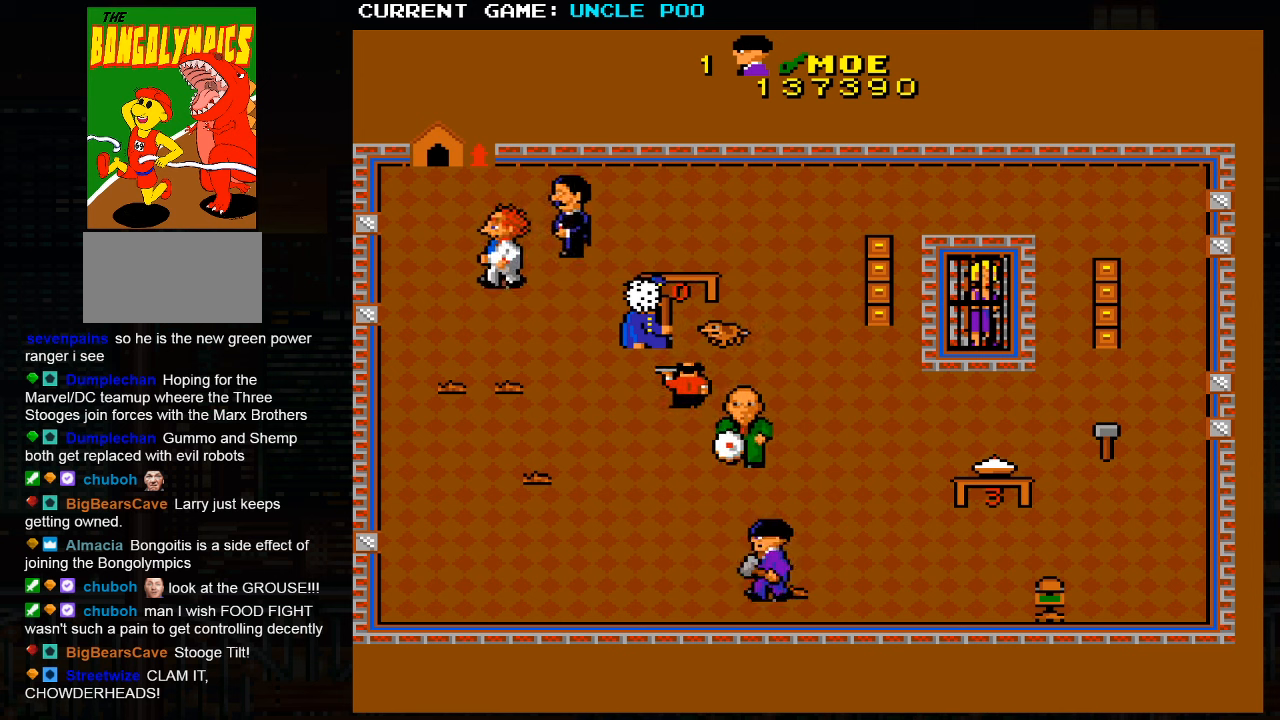
{"buttons": [], "left_stick": "up-left", "events": [[100, "left_stick", "right"], [183, "left_stick", "down-right"], [467, "left_stick", "up-left"]]}
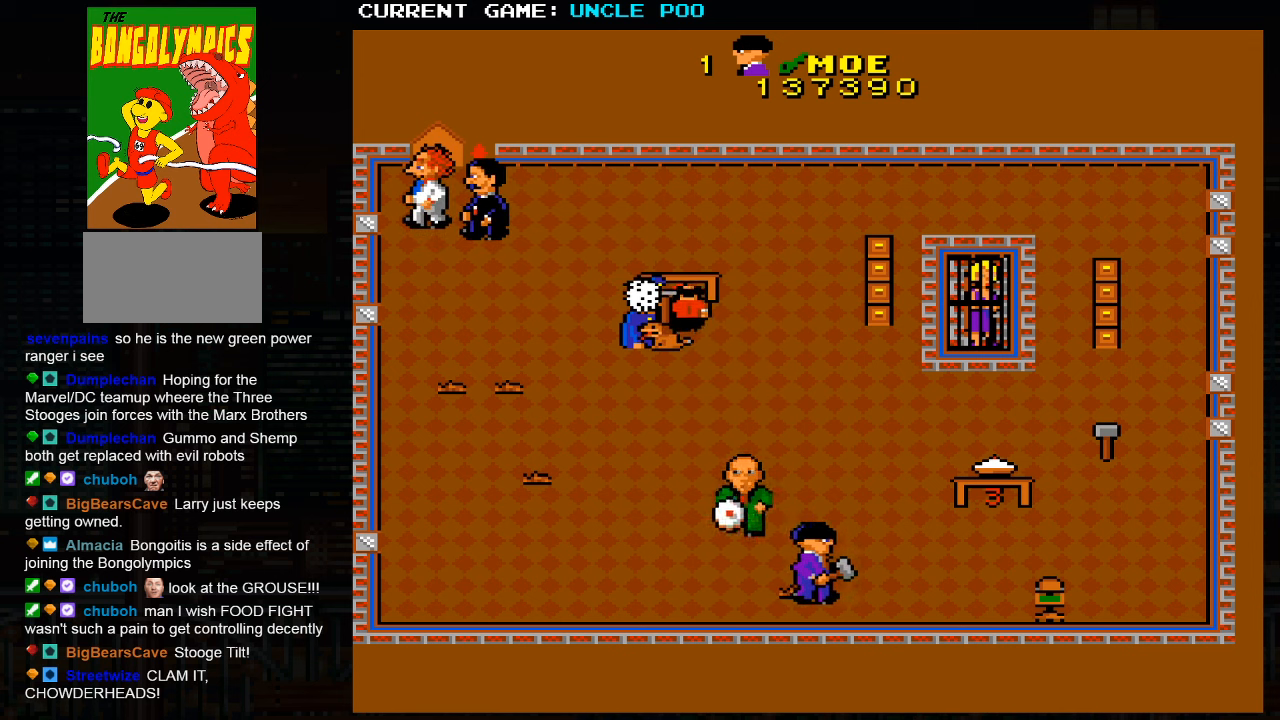
{"buttons": [], "left_stick": "up-left", "events": [[67, "left_stick", "up-right"], [217, "left_stick", "down-right"], [433, "left_stick", "up-left"]]}
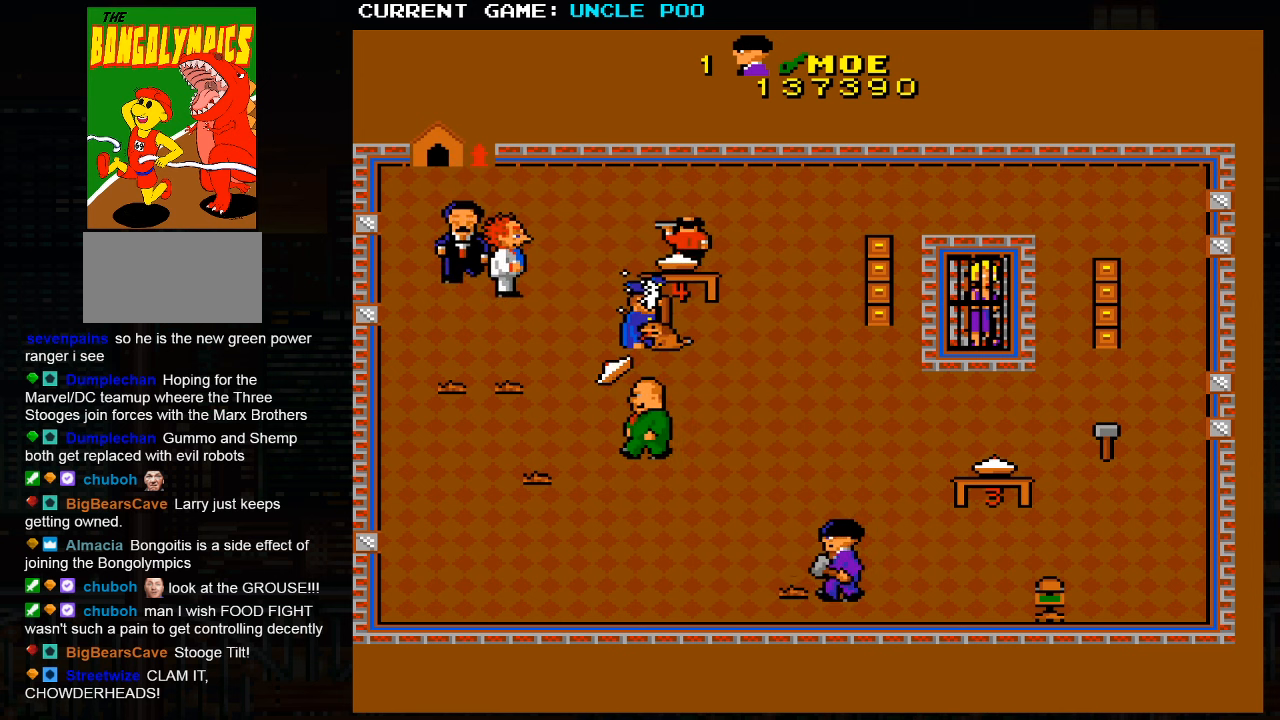
{"buttons": [], "left_stick": "down-right", "events": [[333, "left_stick", "down-right"]]}
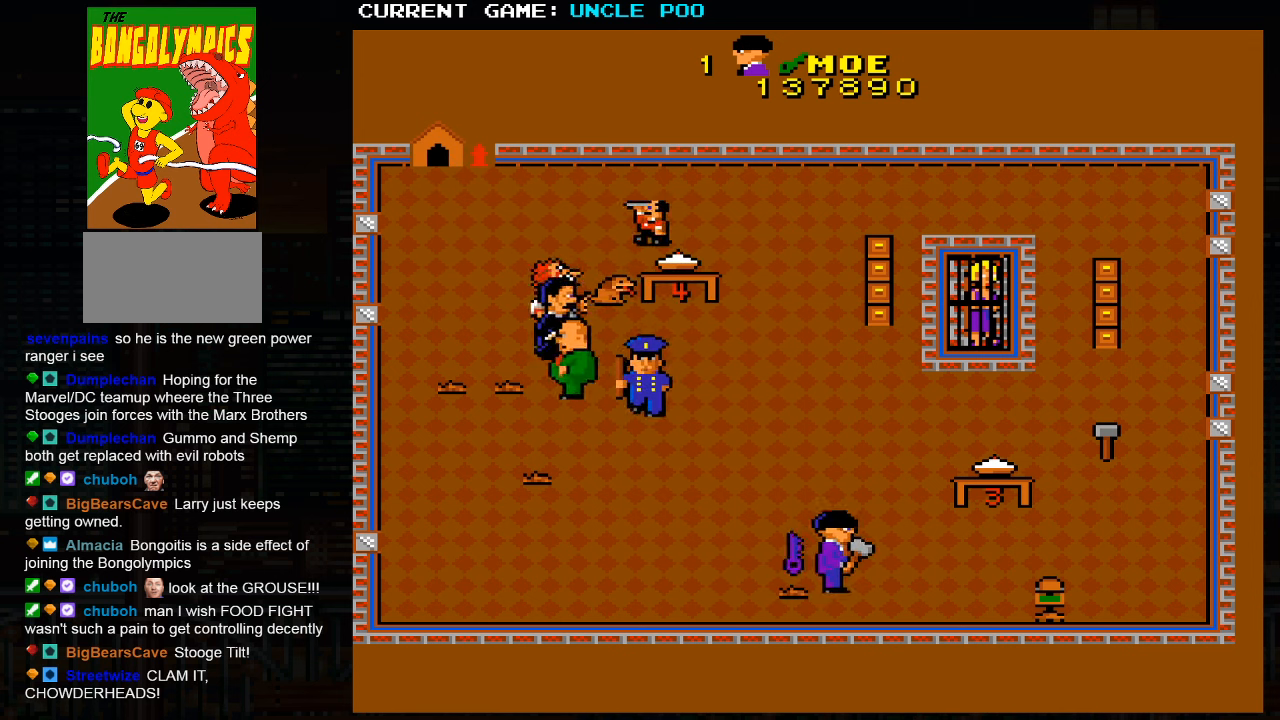
{"buttons": [], "left_stick": "left", "events": [[117, "left_stick", "right"], [467, "left_stick", "left"]]}
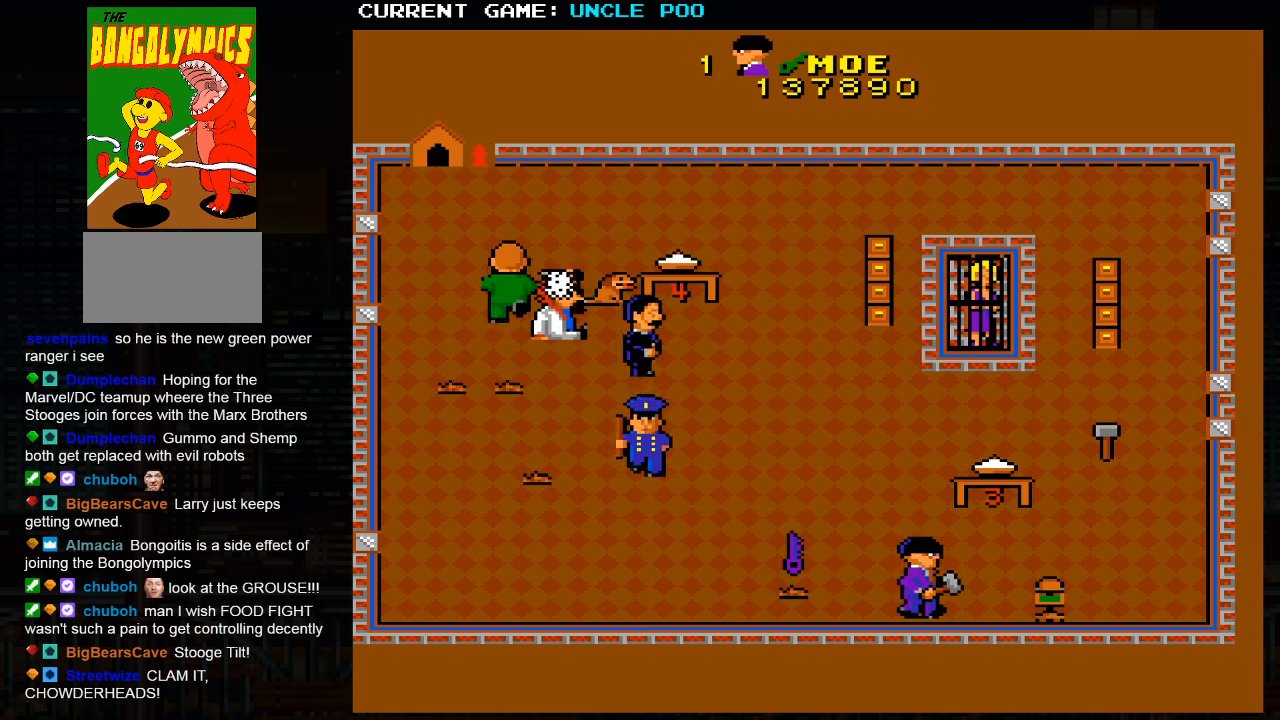
{"buttons": [], "left_stick": "up-left", "events": [[217, "left_stick", "up-left"]]}
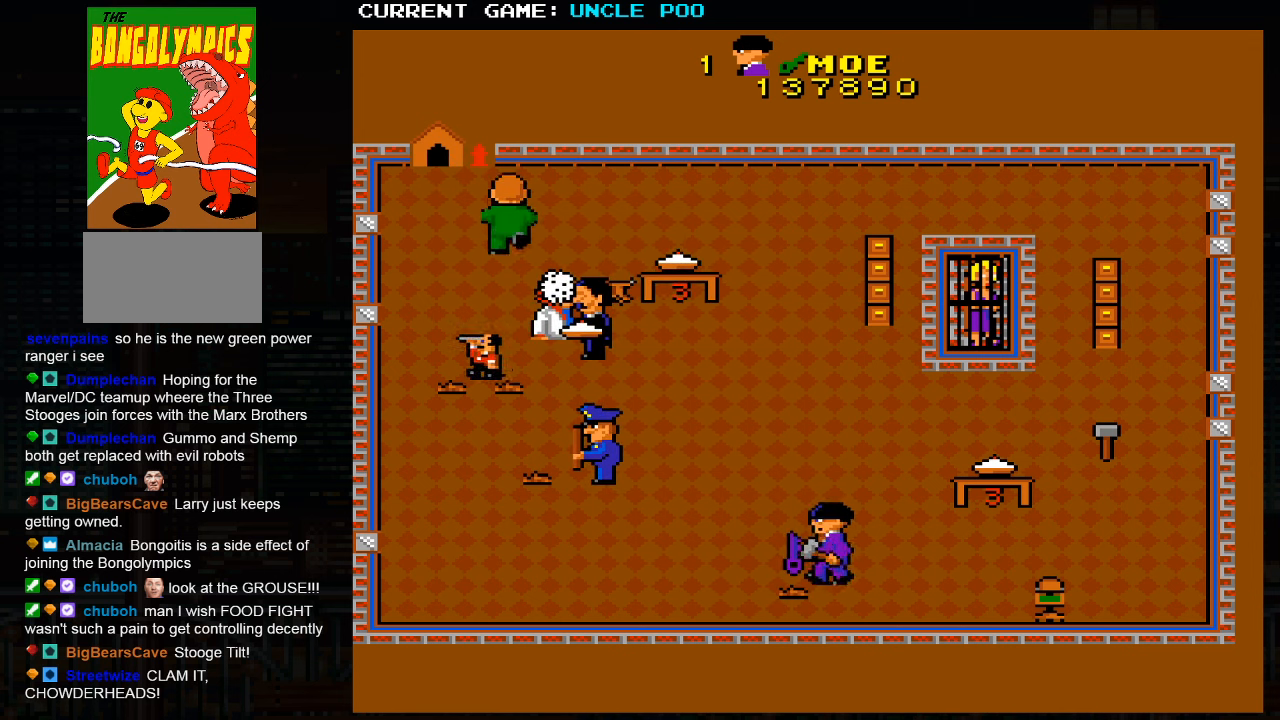
{"buttons": [], "left_stick": "right", "events": [[200, "left_stick", "down-left"], [300, "left_stick", "down-right"], [400, "left_stick", "right"]]}
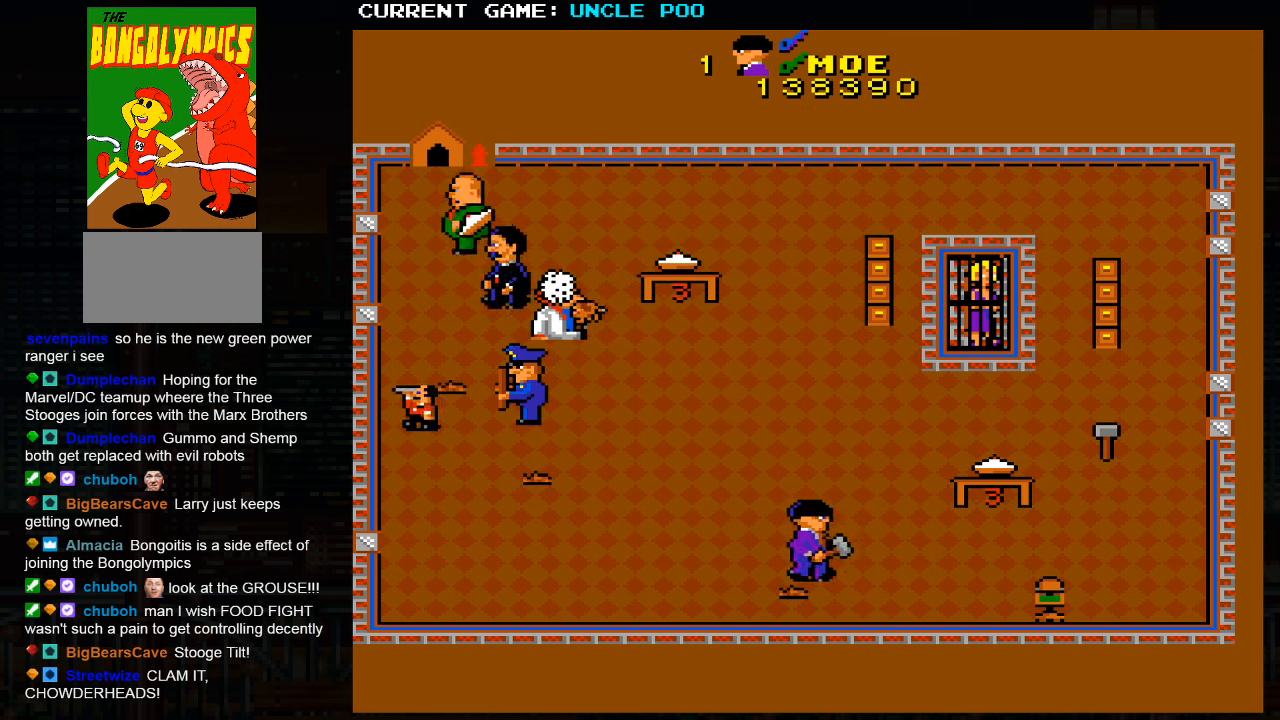
{"buttons": [], "left_stick": "right", "events": []}
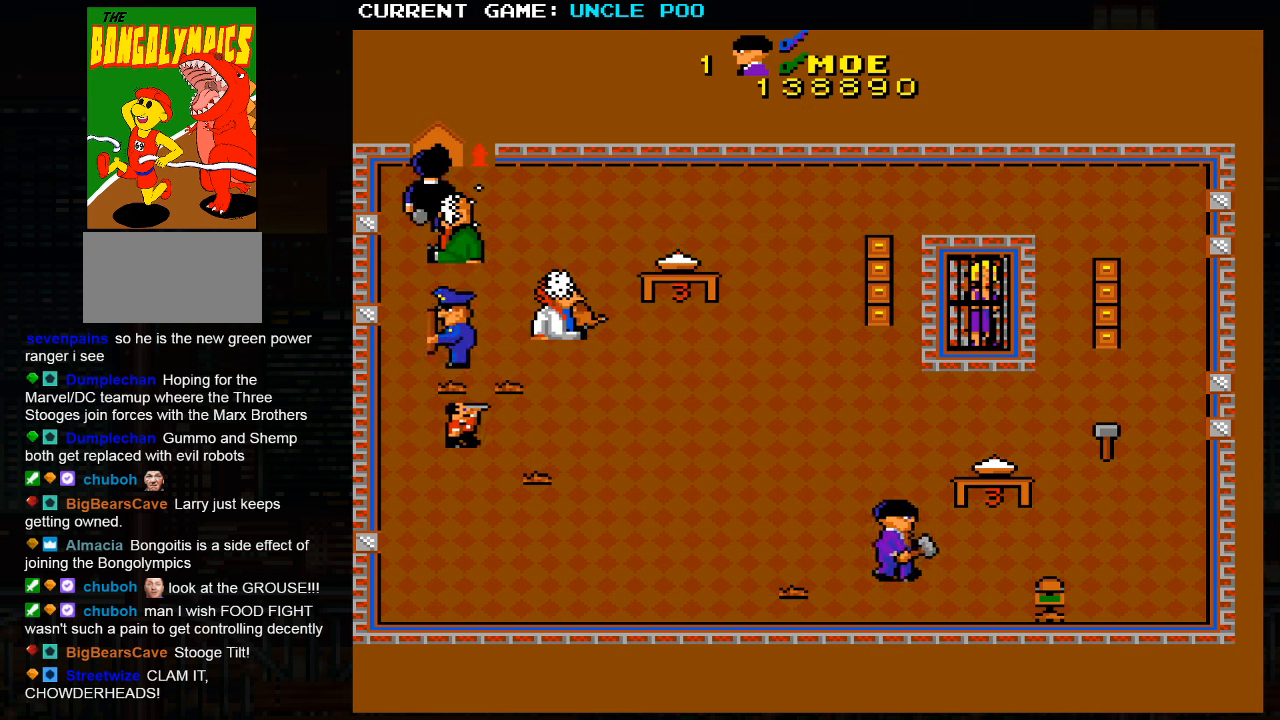
{"buttons": [], "left_stick": "down-right", "events": [[283, "left_stick", "down-right"]]}
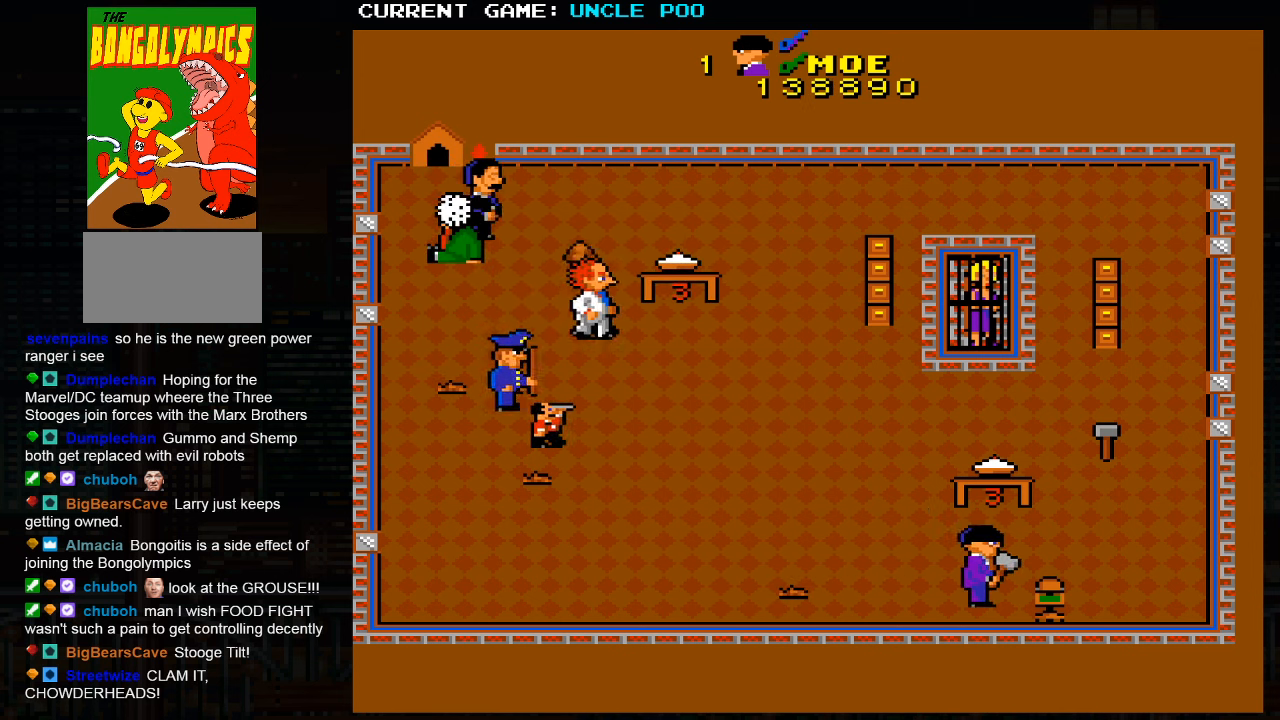
{"buttons": [], "left_stick": "left", "events": [[50, "left_stick", "right"], [434, "left_stick", "left"]]}
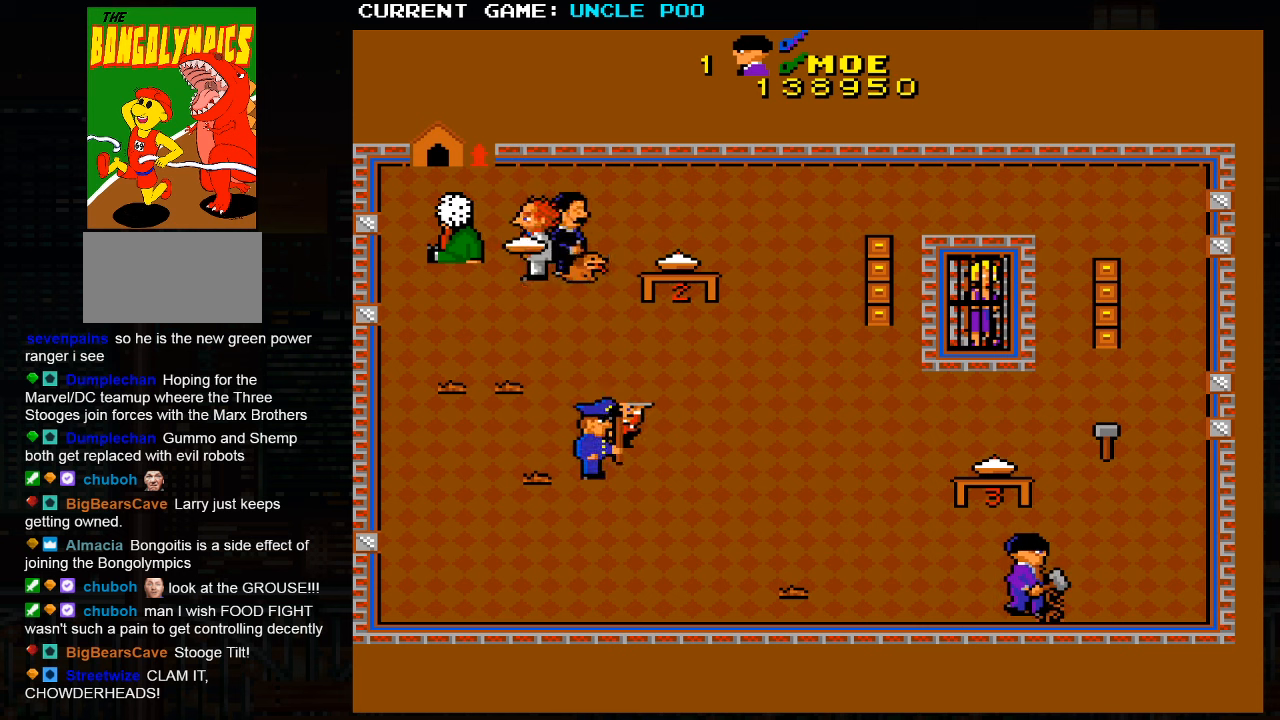
{"buttons": [], "left_stick": "right", "events": [[200, "left_stick", "up"], [317, "left_stick", "right"]]}
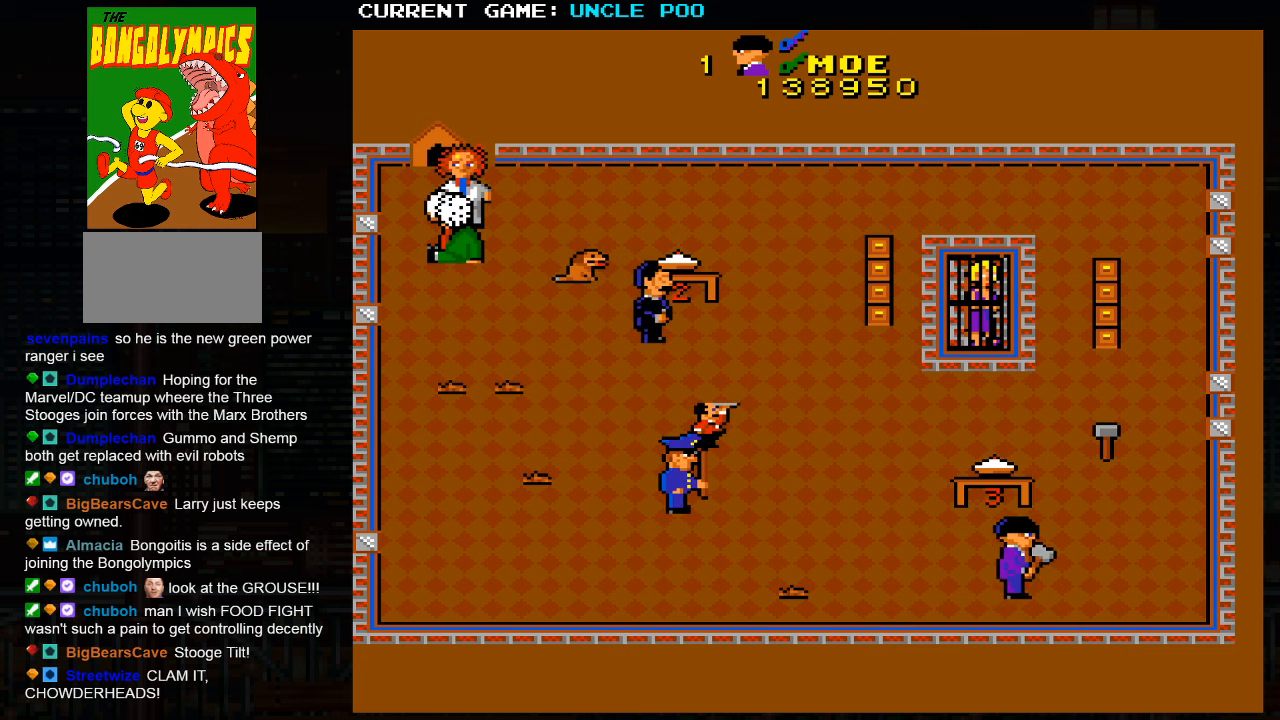
{"buttons": [], "left_stick": "up-right", "events": [[100, "left_stick", "up-right"]]}
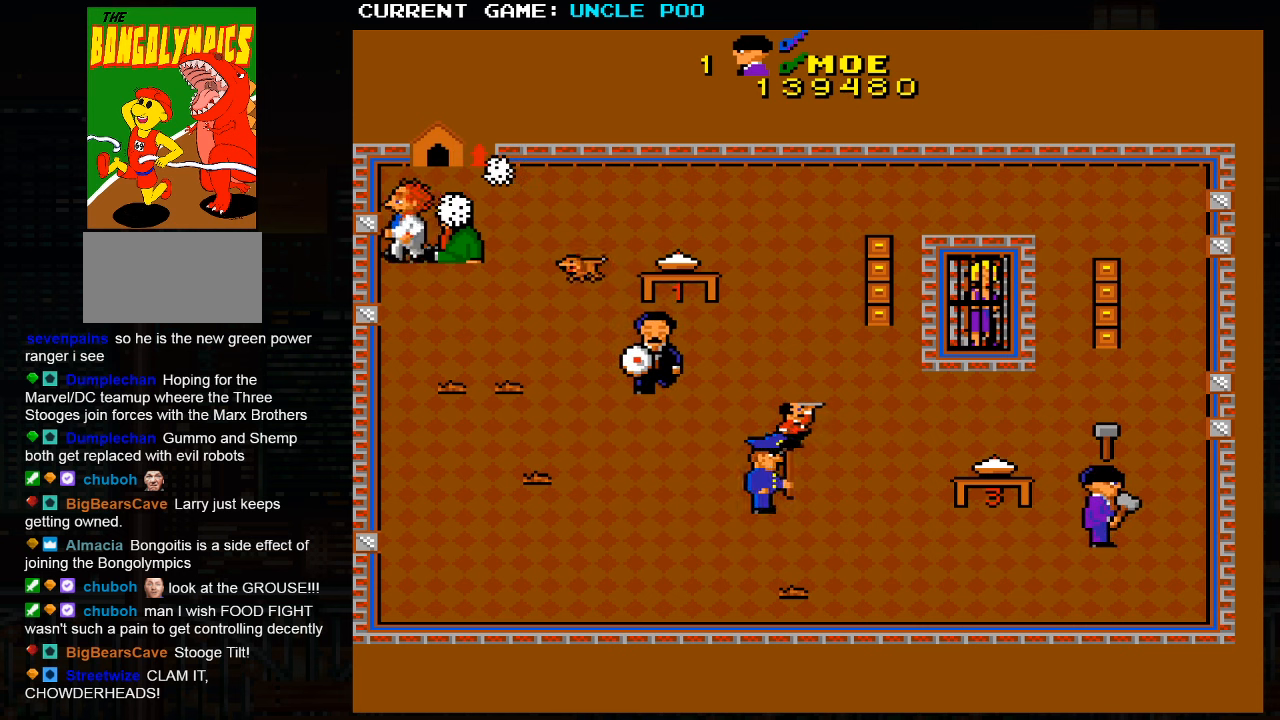
{"buttons": [], "left_stick": "up", "events": [[167, "left_stick", "up"]]}
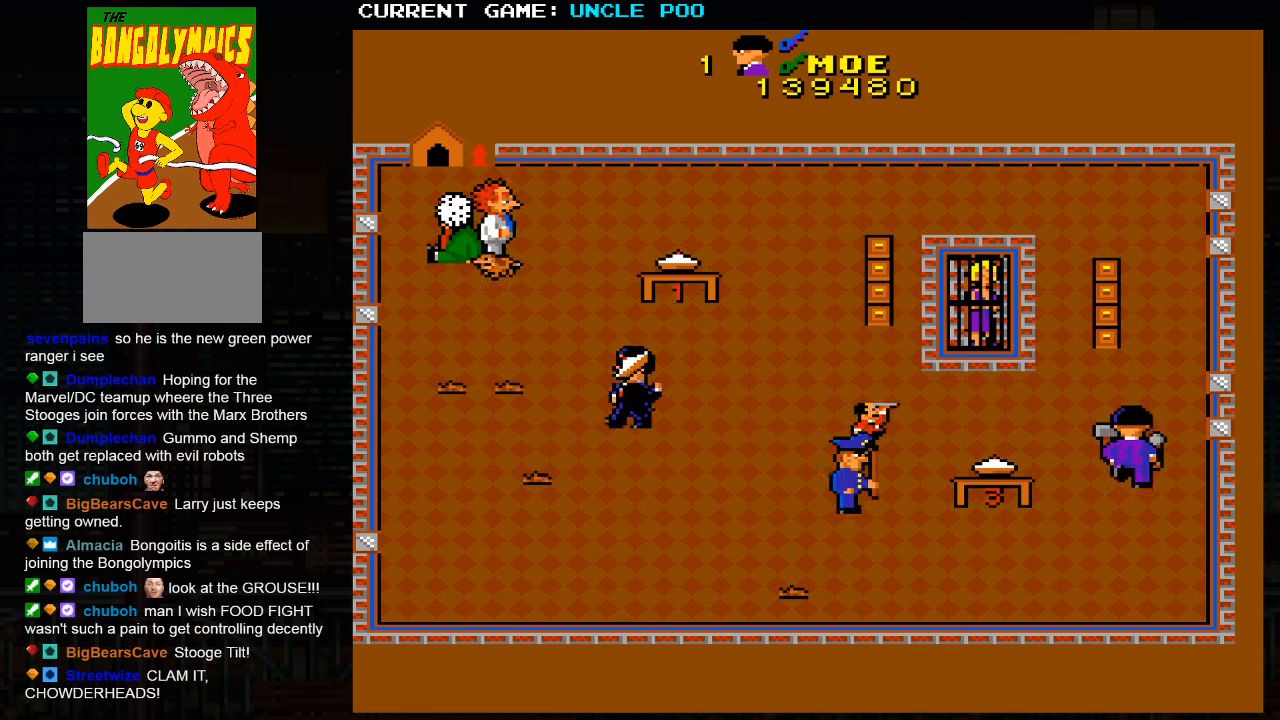
{"buttons": [], "left_stick": "up-right", "events": [[334, "left_stick", "up-left"], [500, "left_stick", "up-right"]]}
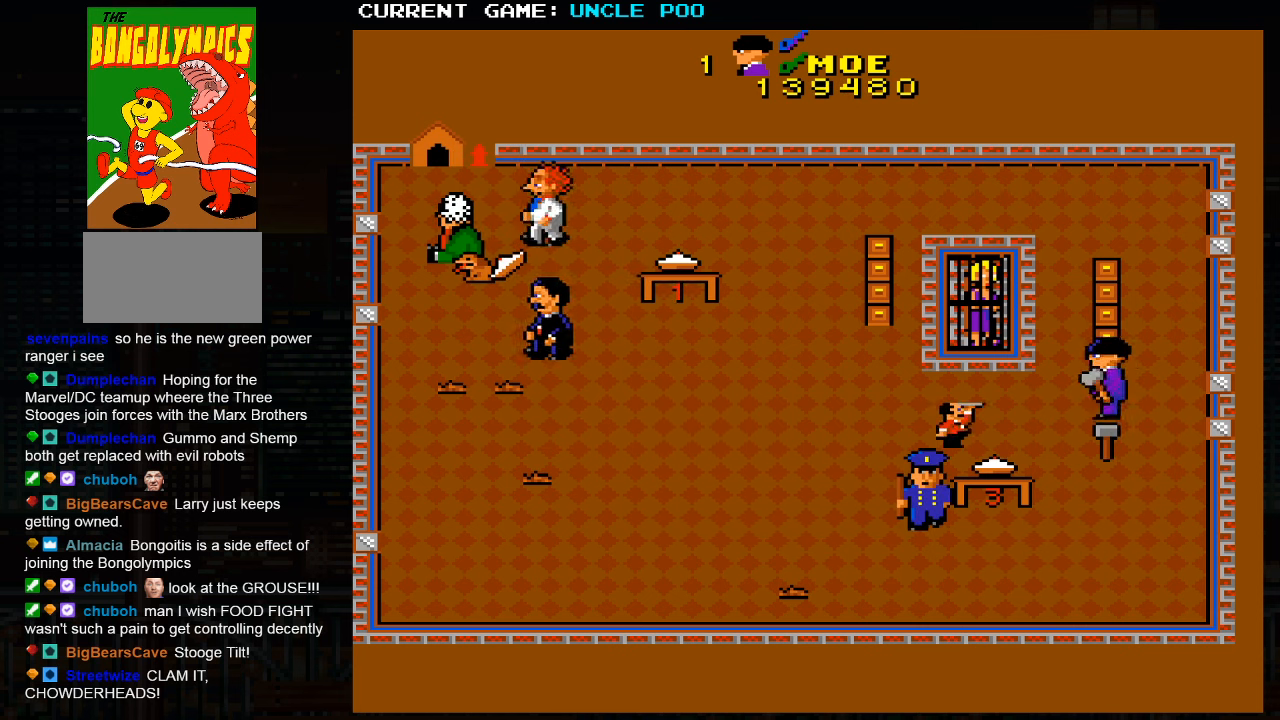
{"buttons": [], "left_stick": "up-right", "events": []}
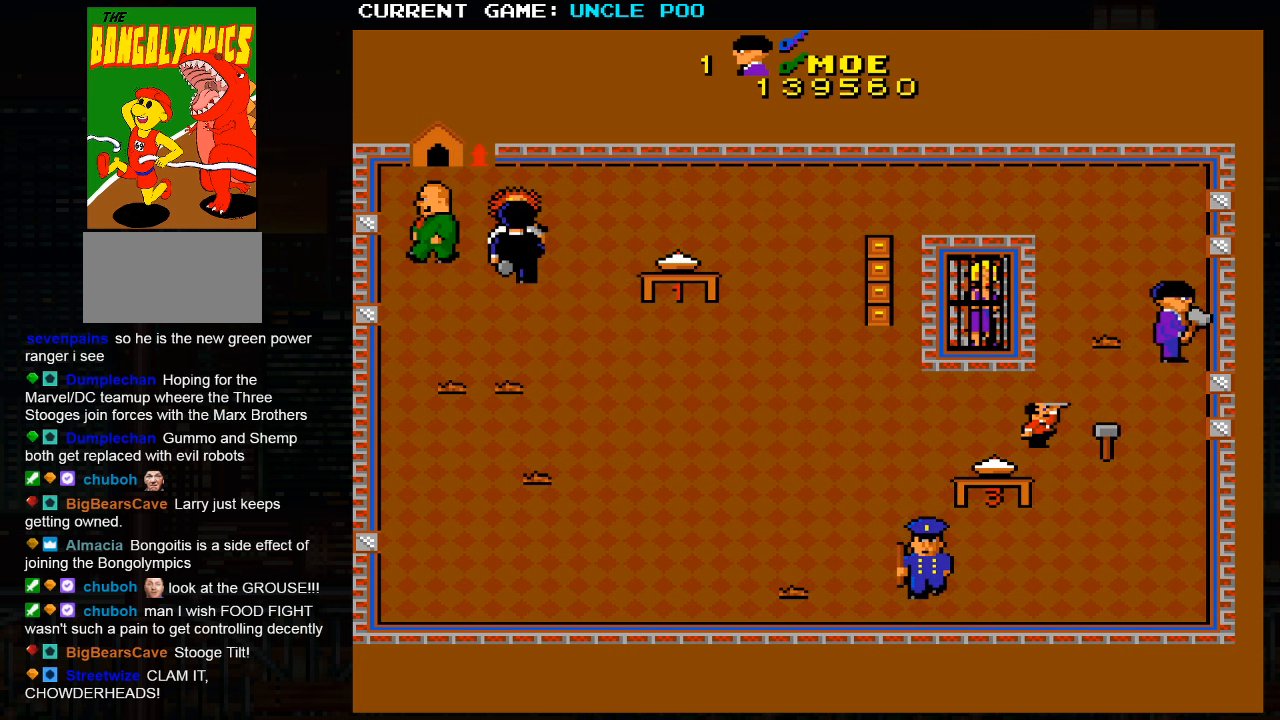
{"buttons": [], "left_stick": "left", "events": [[67, "left_stick", "up"], [250, "left_stick", "center"], [434, "left_stick", "left"]]}